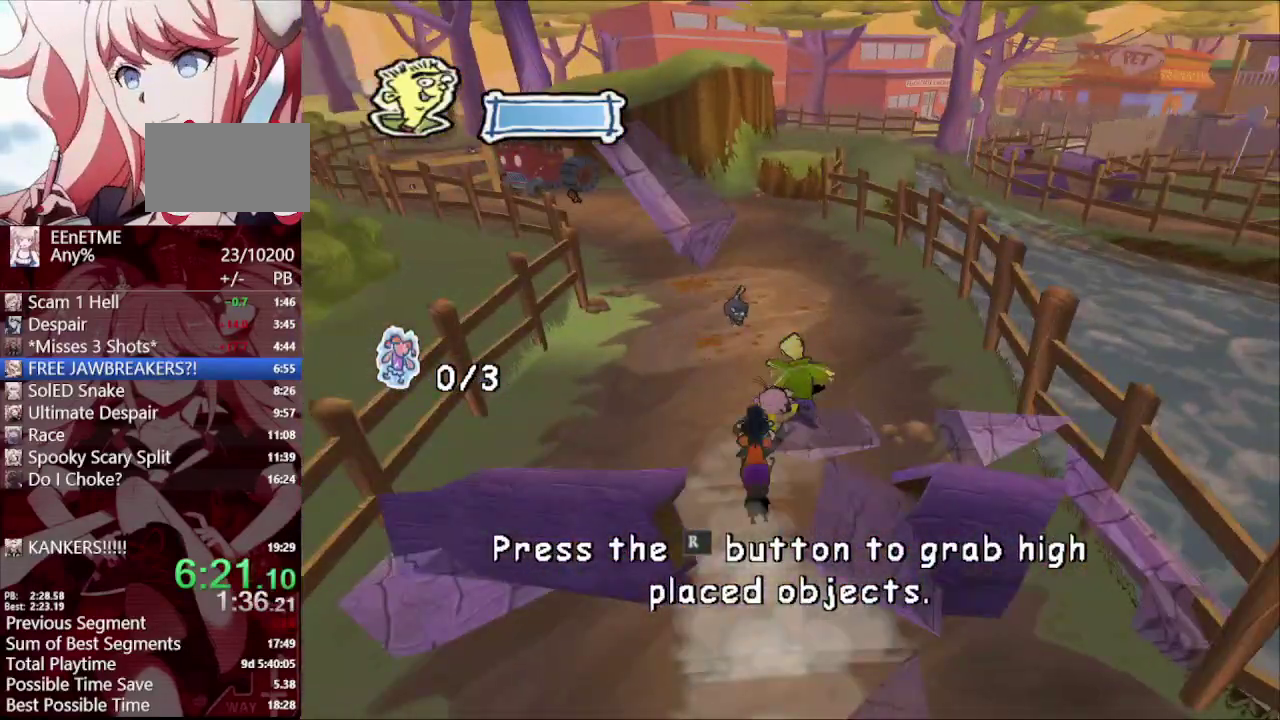
Gameplay with a controller (PlayStation layout); each line is a JSON object with the inputs held at the frame after it. "events" lists button and stick changes between this image and that frame as [ms after this image, input, new state], when the widget could be followed in between.
{"buttons": [], "left_stick": "up", "right_stick": "center", "events": [[267, "right_stick", "center"]]}
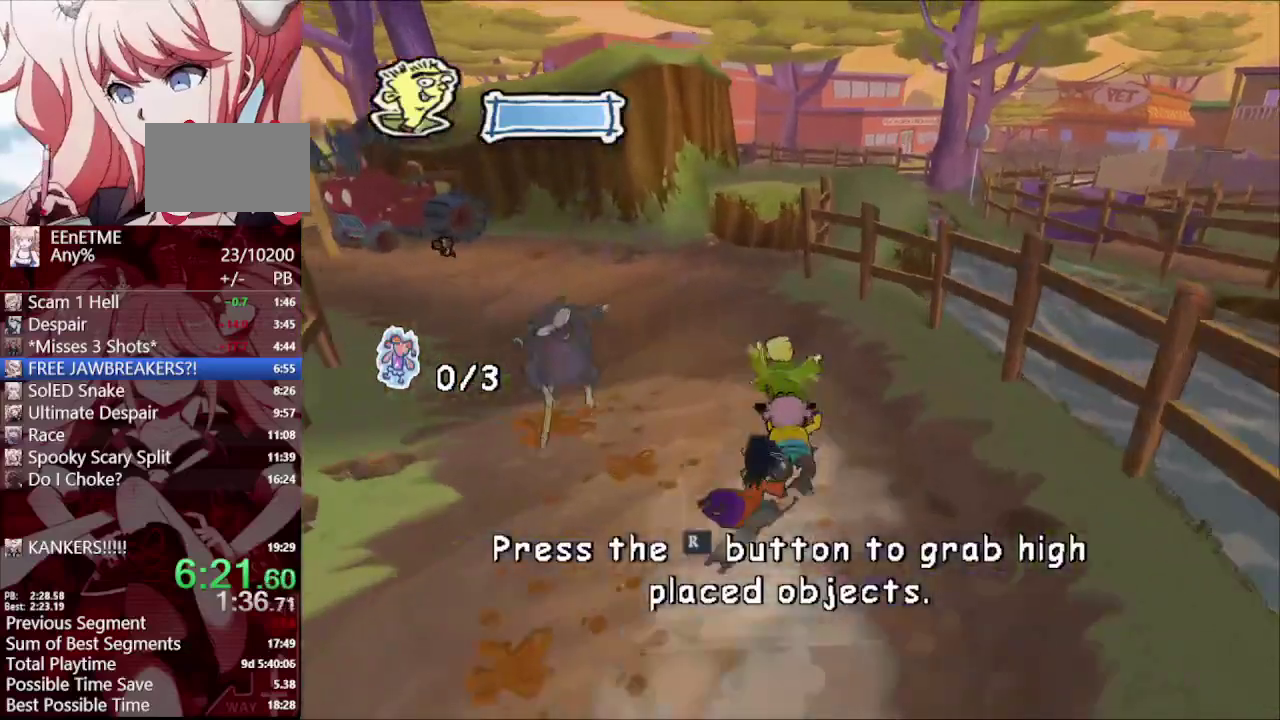
{"buttons": [], "left_stick": "up", "right_stick": "center", "events": [[300, "right_stick", "up"], [417, "right_stick", "center"]]}
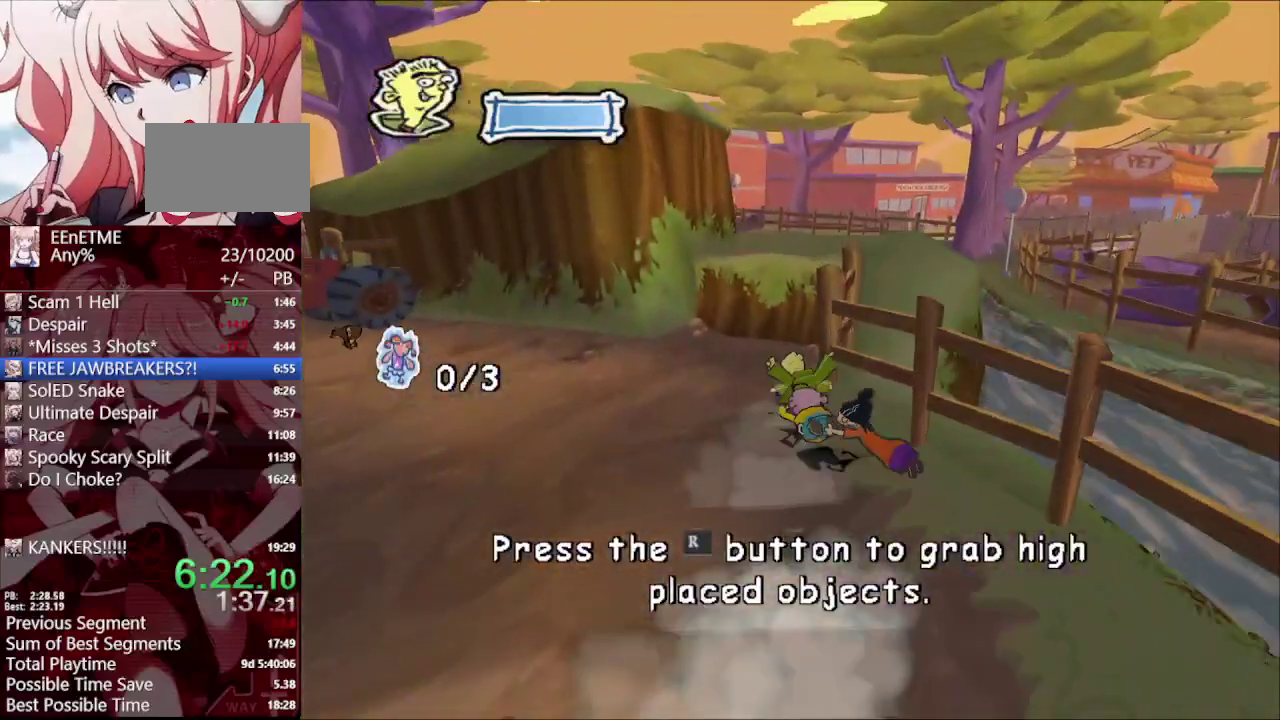
{"buttons": [], "left_stick": "center", "right_stick": "center", "events": [[250, "L1", "down"], [317, "left_stick", "center"], [367, "L1", "up"]]}
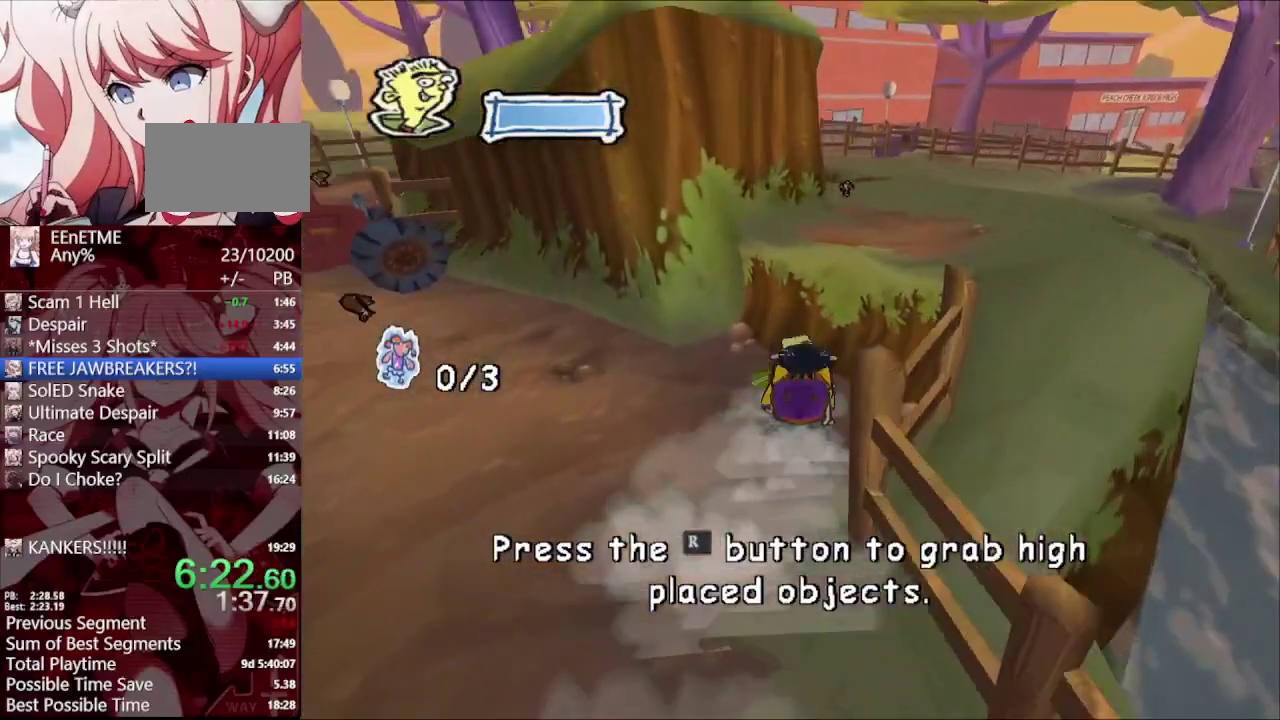
{"buttons": [], "left_stick": "center", "right_stick": "center"}
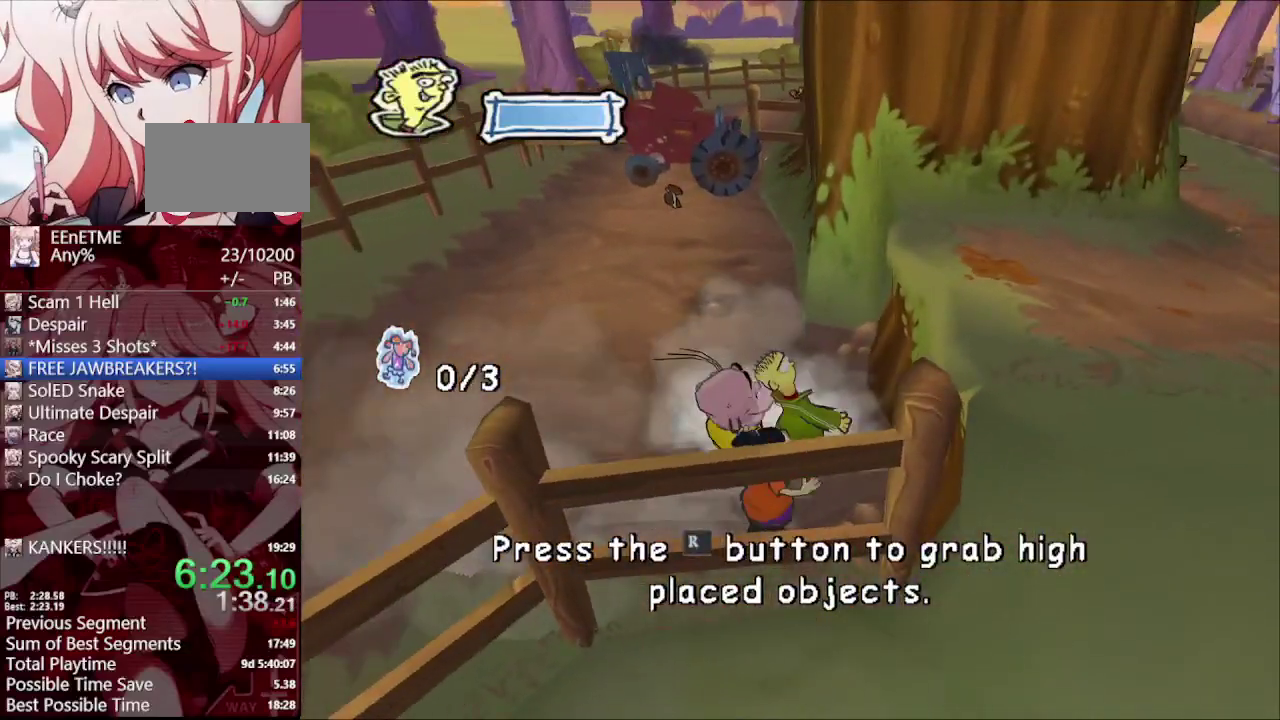
{"buttons": ["R1"], "left_stick": "center", "right_stick": "center", "events": [[233, "R1", "down"], [333, "R1", "up"], [450, "R1", "down"]]}
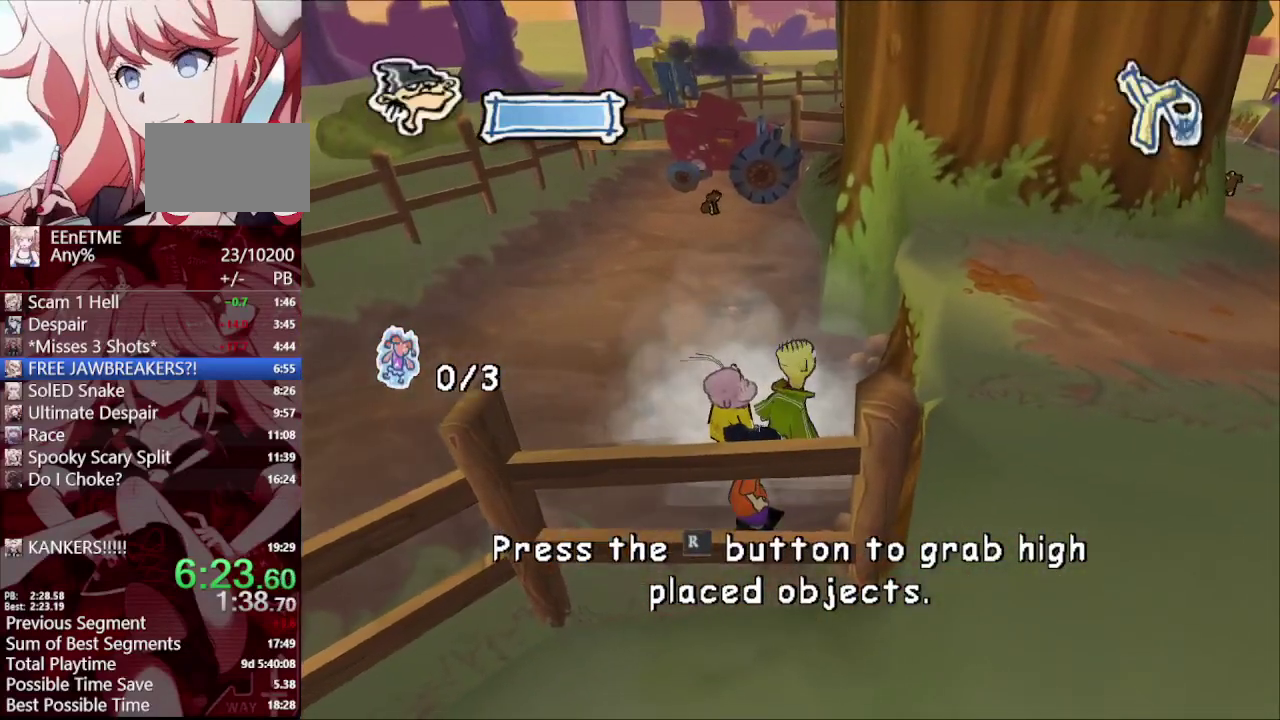
{"buttons": [], "left_stick": "center", "right_stick": "center", "events": [[50, "R1", "up"], [67, "left_stick", "up-right"], [283, "left_stick", "right"], [300, "L1", "down"], [367, "left_stick", "center"], [417, "L1", "up"]]}
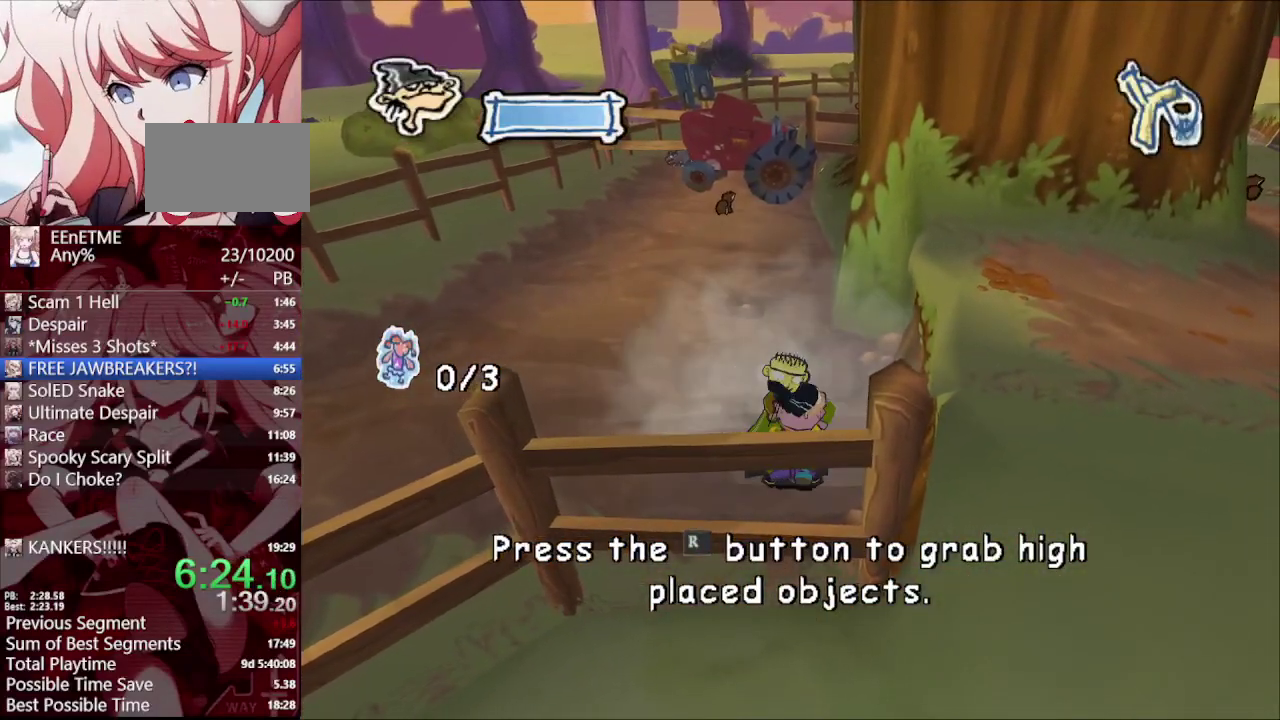
{"buttons": [], "left_stick": "center", "right_stick": "center", "events": []}
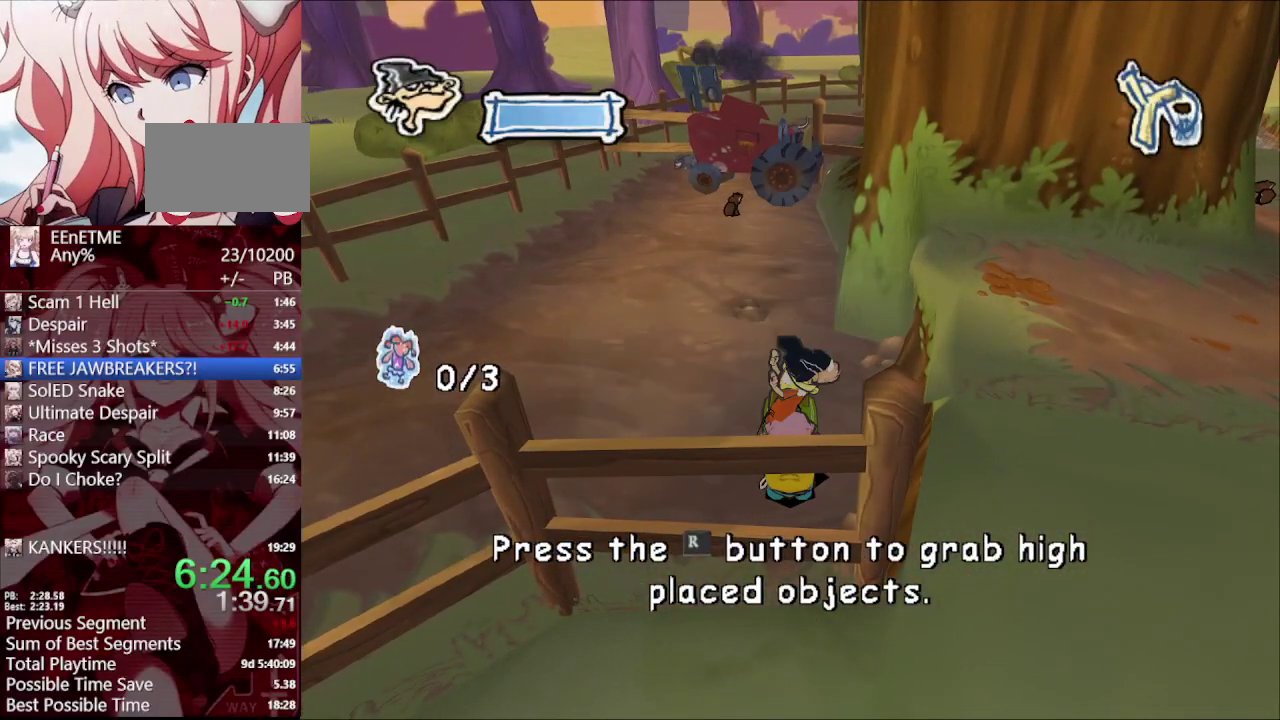
{"buttons": [], "left_stick": "center", "right_stick": "center", "events": []}
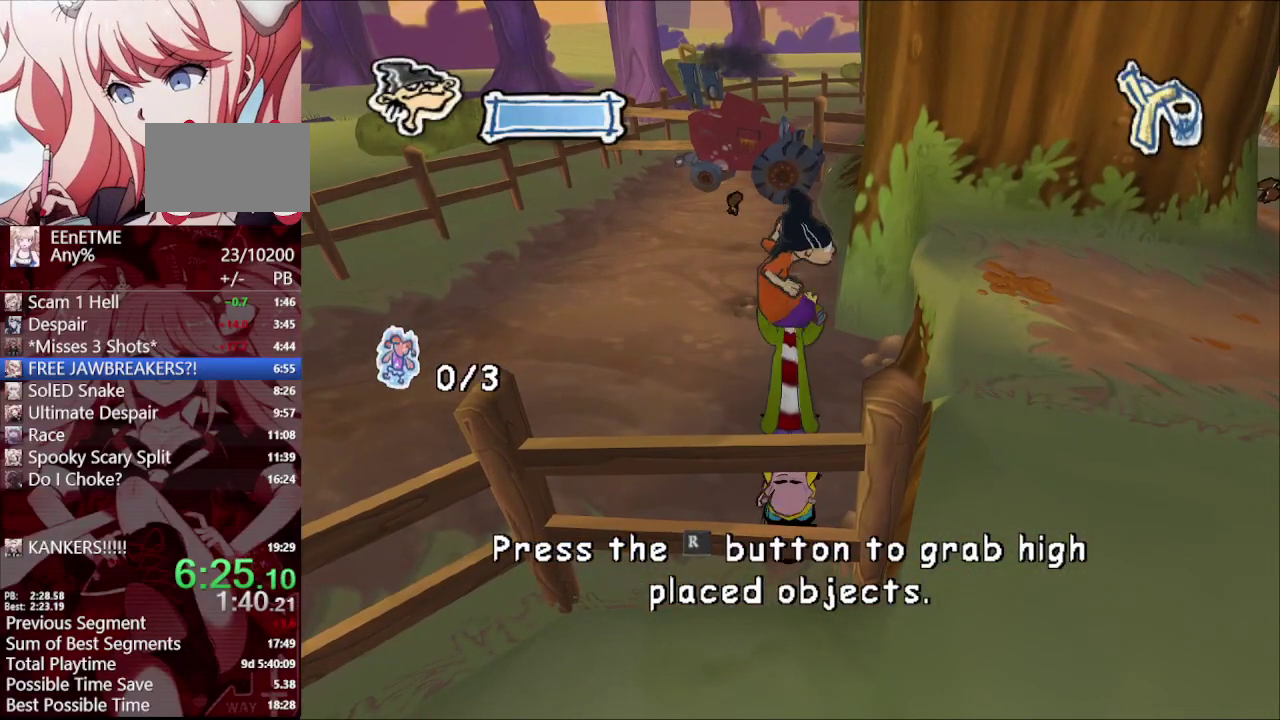
{"buttons": [], "left_stick": "center", "right_stick": "center", "events": [[117, "left_stick", "down"], [183, "left_stick", "center"], [433, "left_stick", "down"], [500, "left_stick", "center"]]}
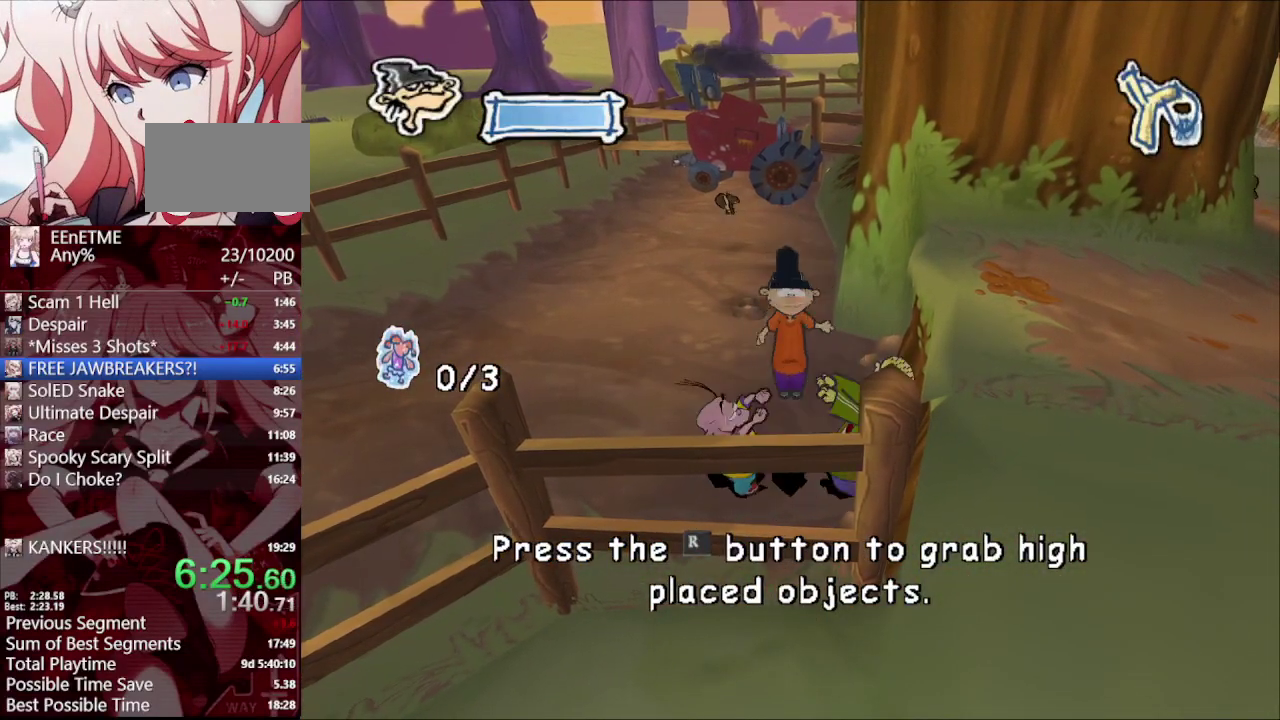
{"buttons": [], "left_stick": "center", "right_stick": "center", "events": [[167, "CIRCLE", "down"], [267, "CIRCLE", "up"], [350, "CIRCLE", "down"], [450, "CIRCLE", "up"]]}
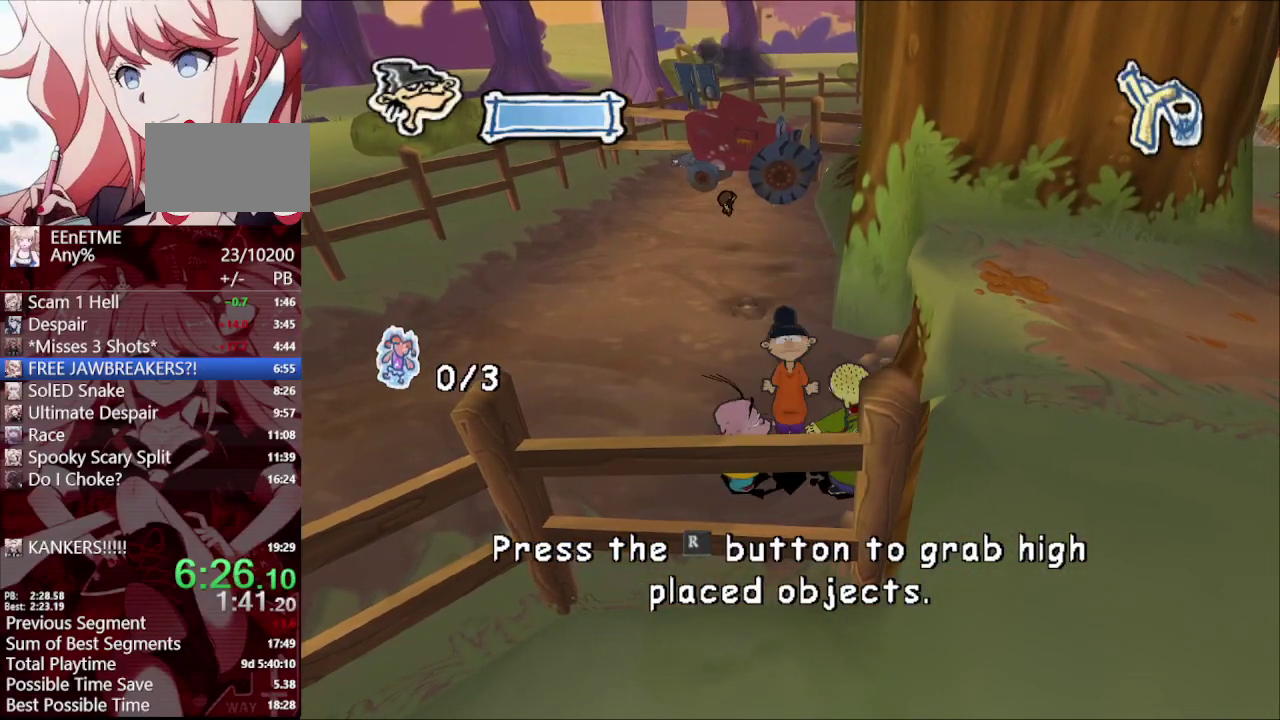
{"buttons": [], "left_stick": "center", "right_stick": "center", "events": [[17, "CIRCLE", "down"], [117, "CIRCLE", "up"], [200, "CIRCLE", "down"], [300, "CIRCLE", "up"], [400, "CIRCLE", "down"], [483, "CIRCLE", "up"]]}
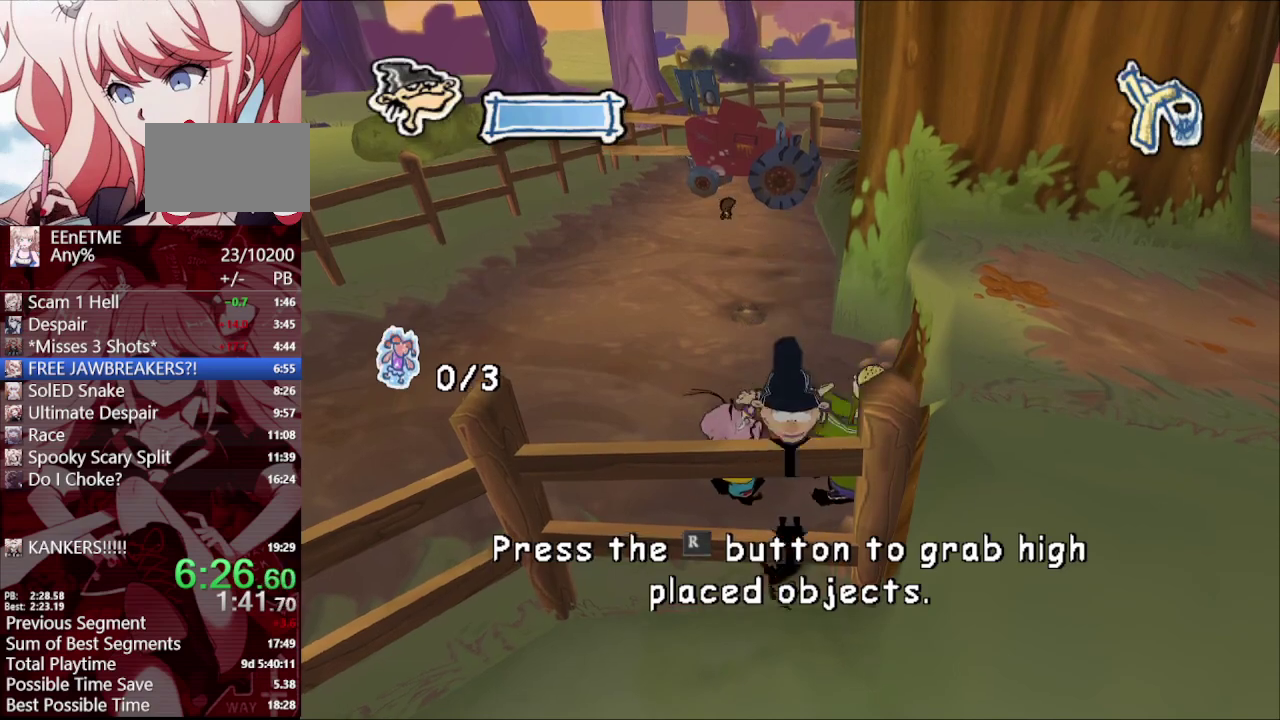
{"buttons": [], "left_stick": "down", "right_stick": "center", "events": [[50, "CIRCLE", "down"], [150, "CIRCLE", "up"], [383, "left_stick", "down"]]}
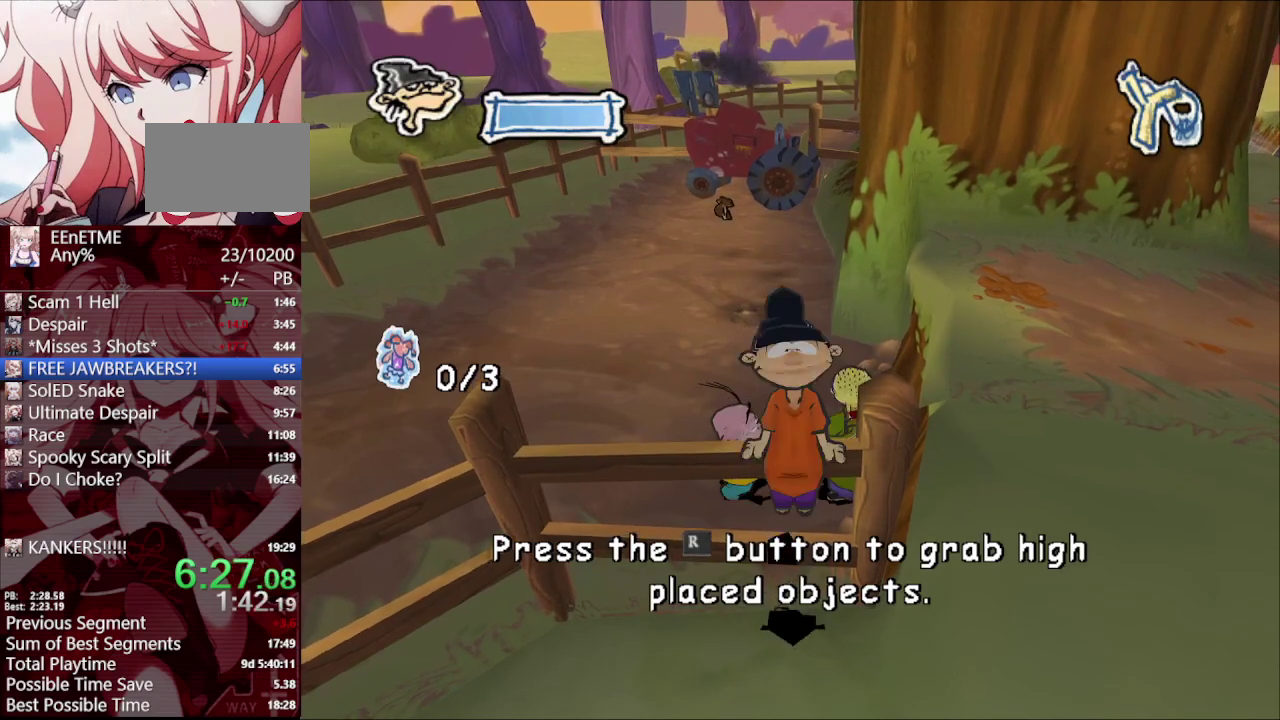
{"buttons": [], "left_stick": "down", "right_stick": "center", "events": []}
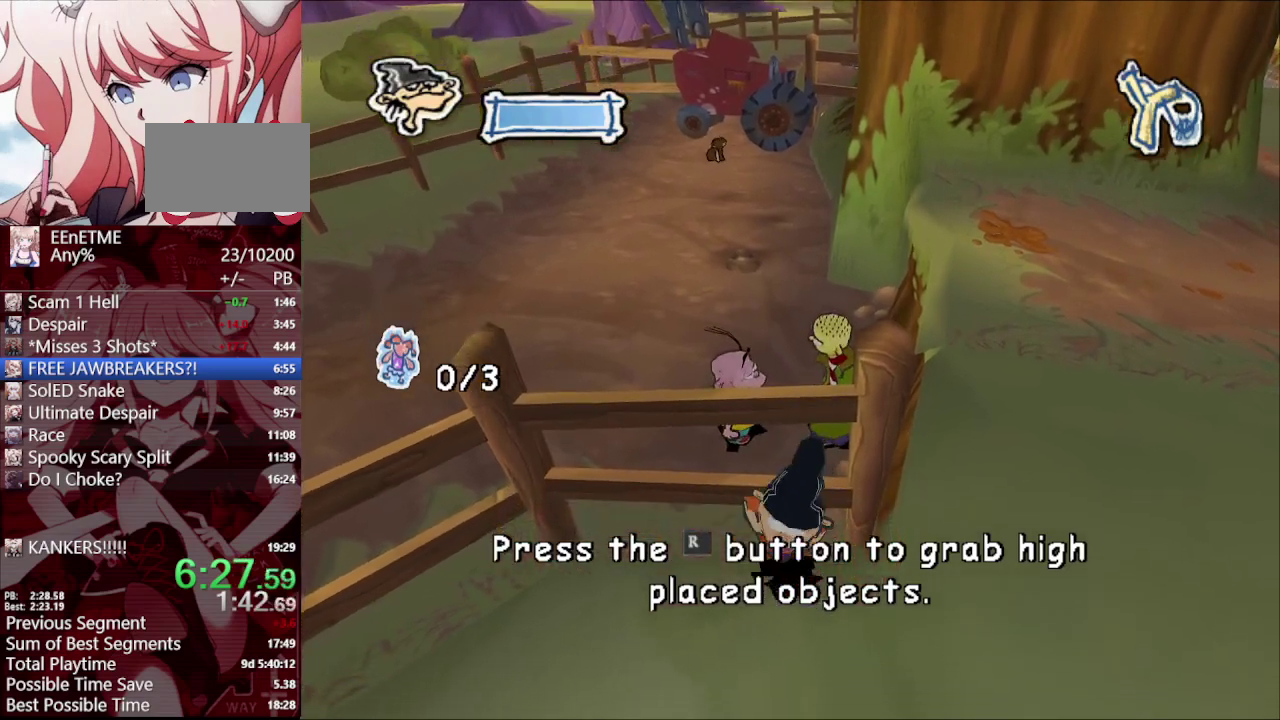
{"buttons": [], "left_stick": "down-right", "right_stick": "center", "events": [[317, "left_stick", "down-right"]]}
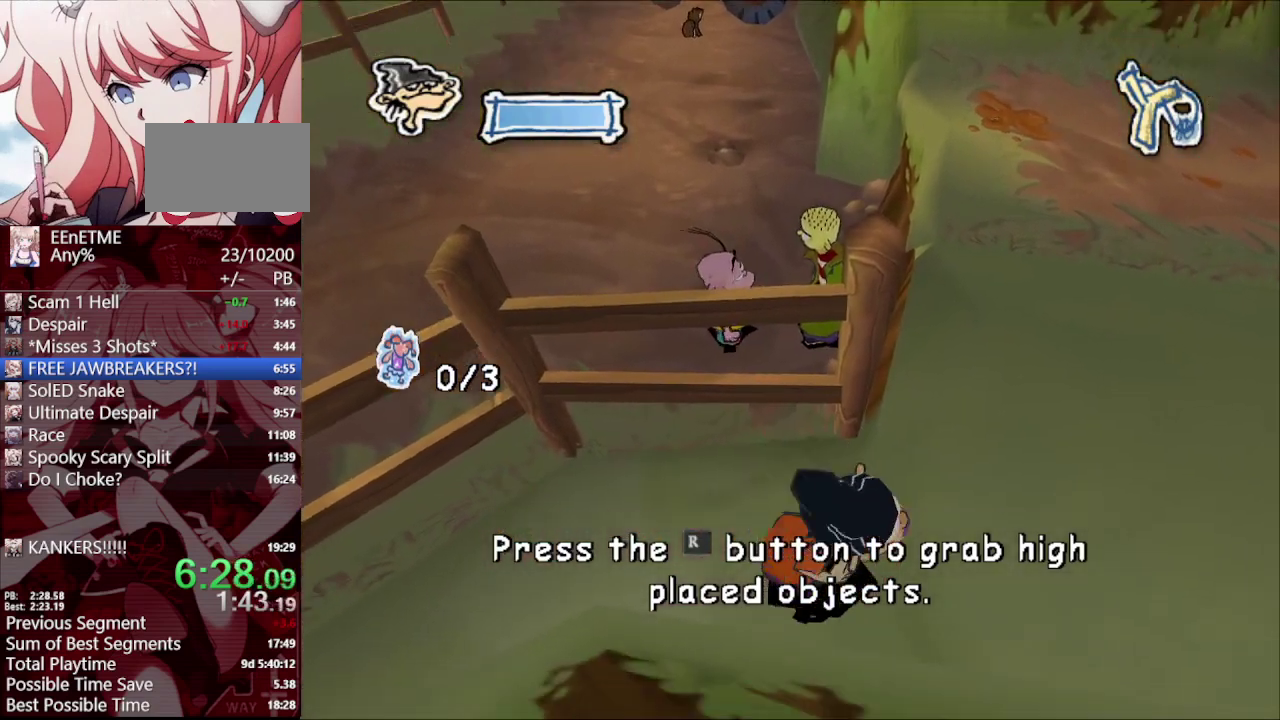
{"buttons": [], "left_stick": "up-left", "right_stick": "center"}
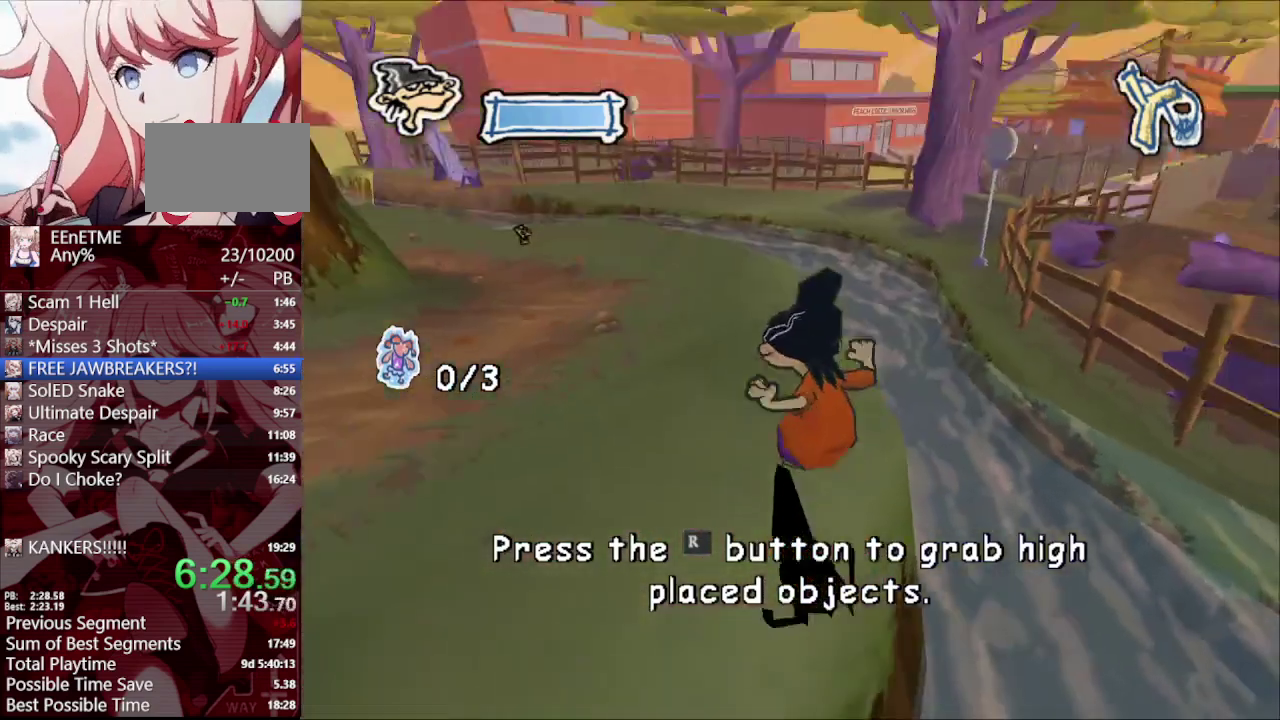
{"buttons": [], "left_stick": "up-left", "right_stick": "center", "events": [[33, "CROSS", "down"], [83, "CROSS", "up"], [133, "CROSS", "down"], [183, "CROSS", "up"], [233, "CROSS", "down"], [283, "CROSS", "up"]]}
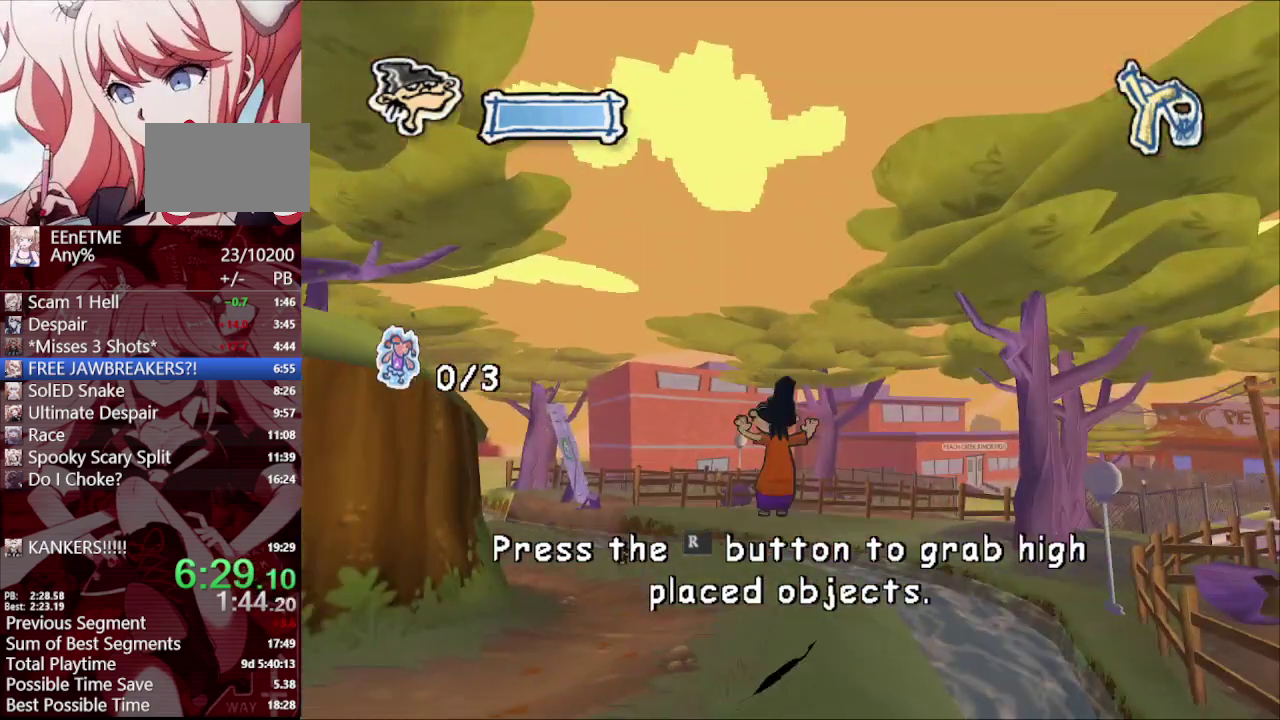
{"buttons": ["L1"], "left_stick": "up-left", "right_stick": "center", "events": [[83, "left_stick", "down-right"], [133, "left_stick", "up-left"], [183, "L1", "down"], [267, "L1", "up"], [333, "L1", "down"], [417, "L1", "up"], [483, "L1", "down"]]}
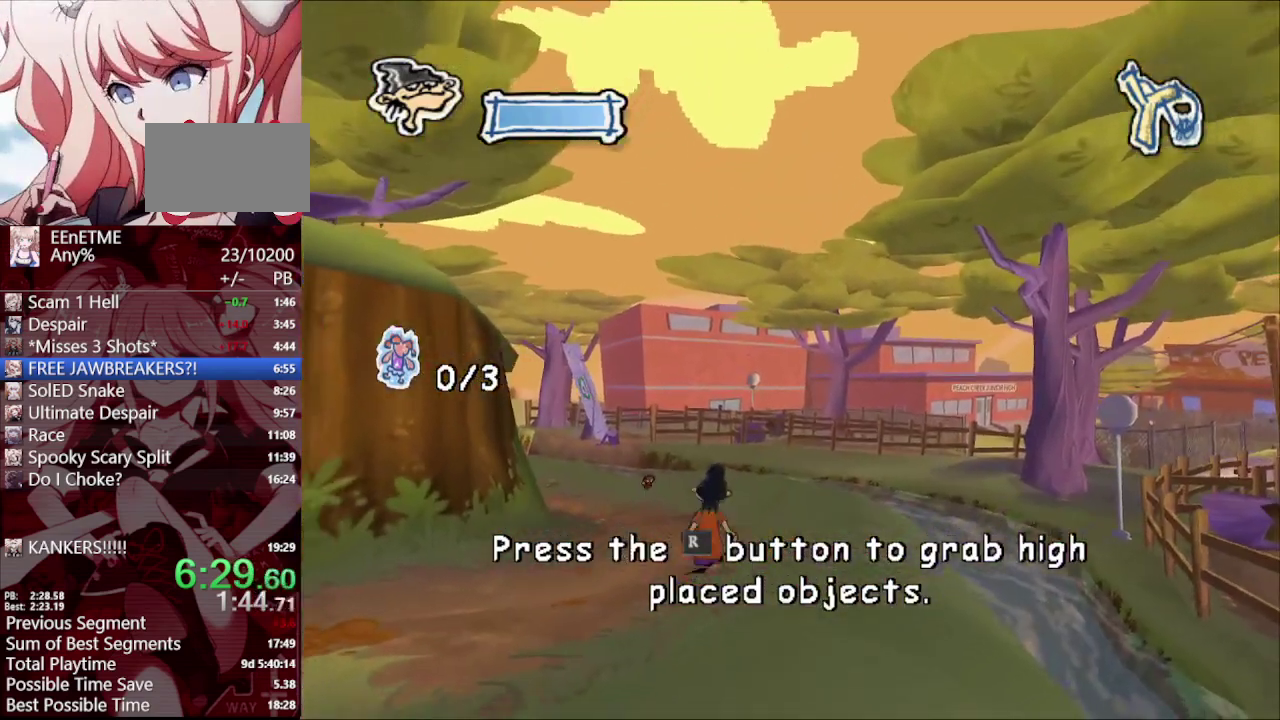
{"buttons": [], "left_stick": "up-left", "right_stick": "center", "events": [[50, "L1", "up"], [117, "L1", "down"], [233, "L1", "up"]]}
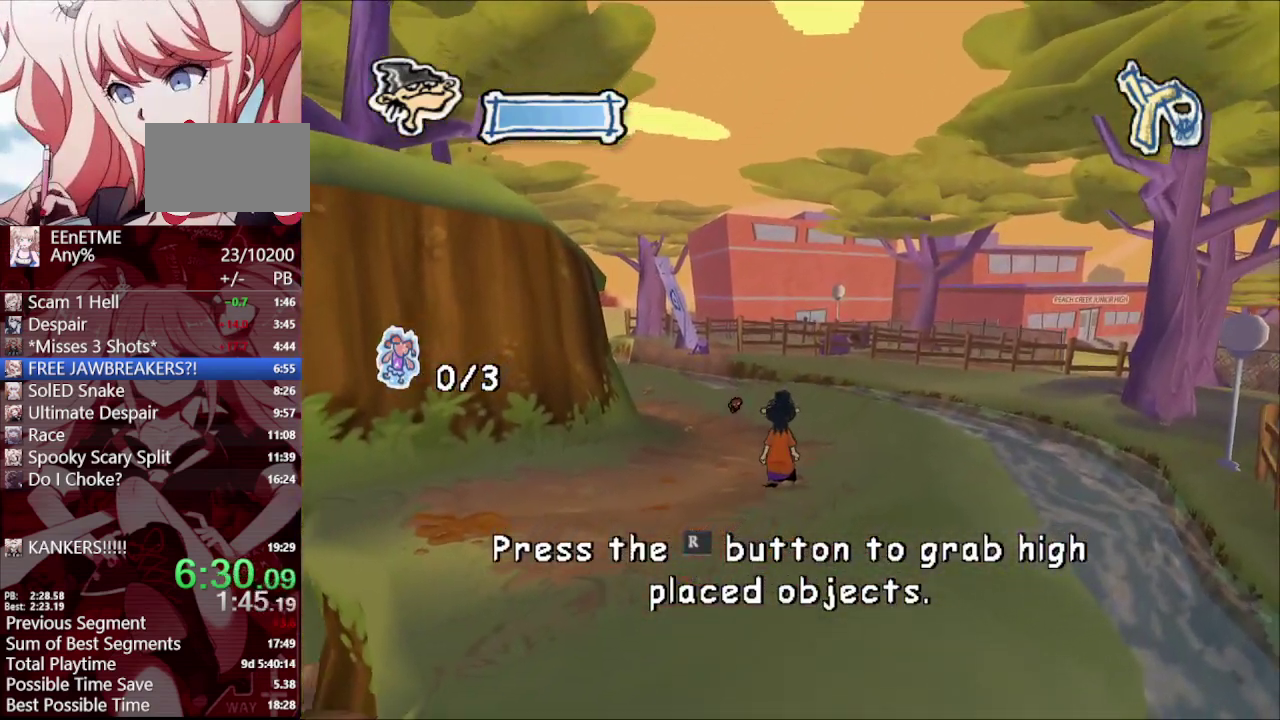
{"buttons": [], "left_stick": "up-left", "right_stick": "center", "events": []}
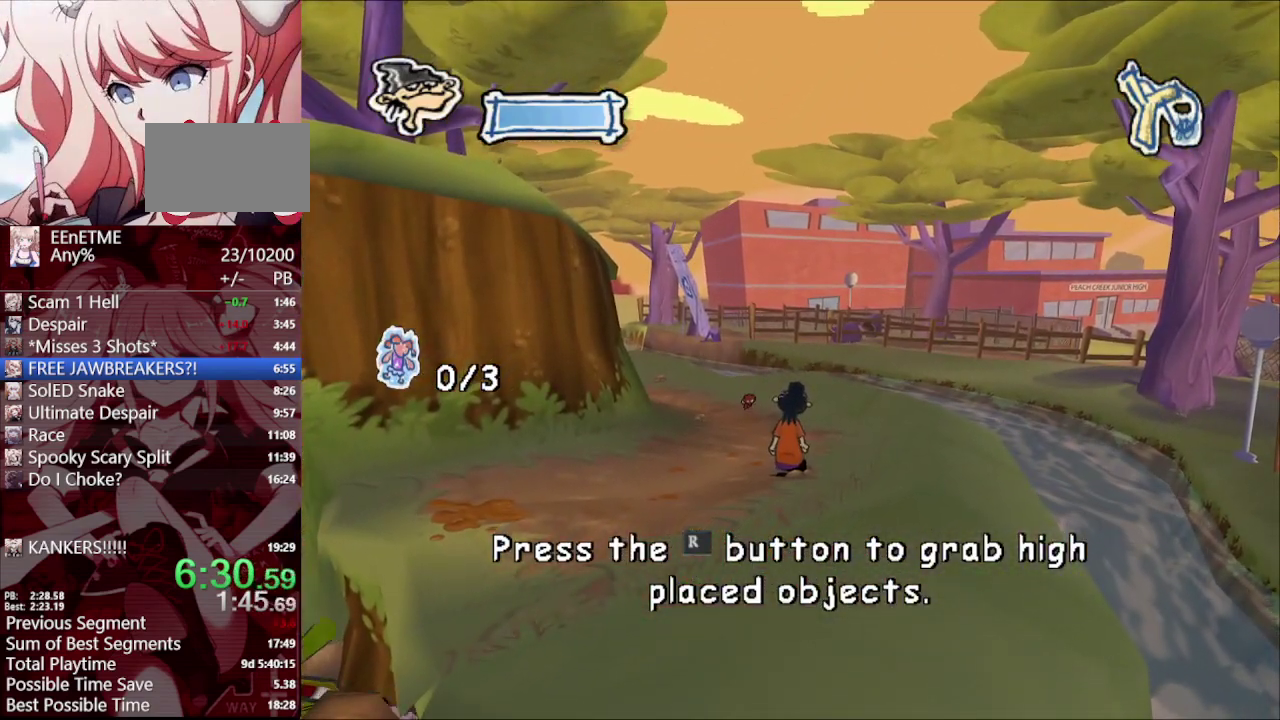
{"buttons": [], "left_stick": "up-left", "right_stick": "center", "events": [[100, "right_stick", "right"], [233, "right_stick", "center"]]}
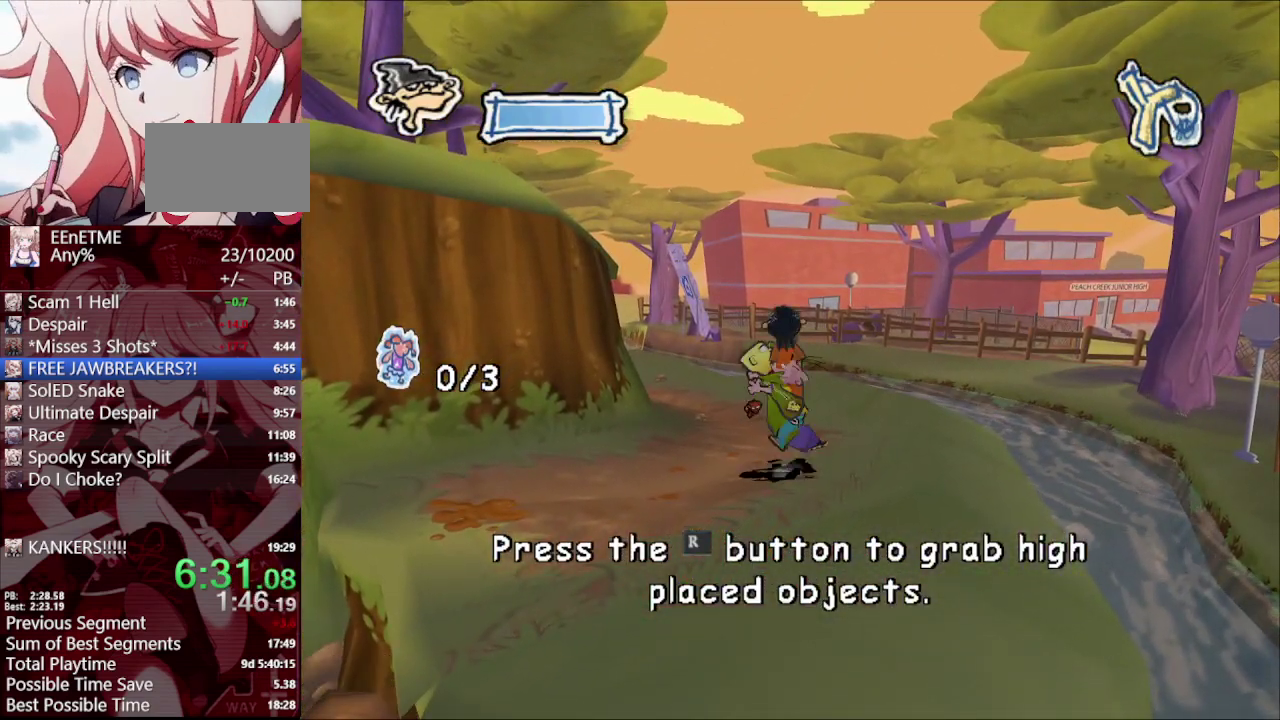
{"buttons": [], "left_stick": "up-left", "right_stick": "center", "events": []}
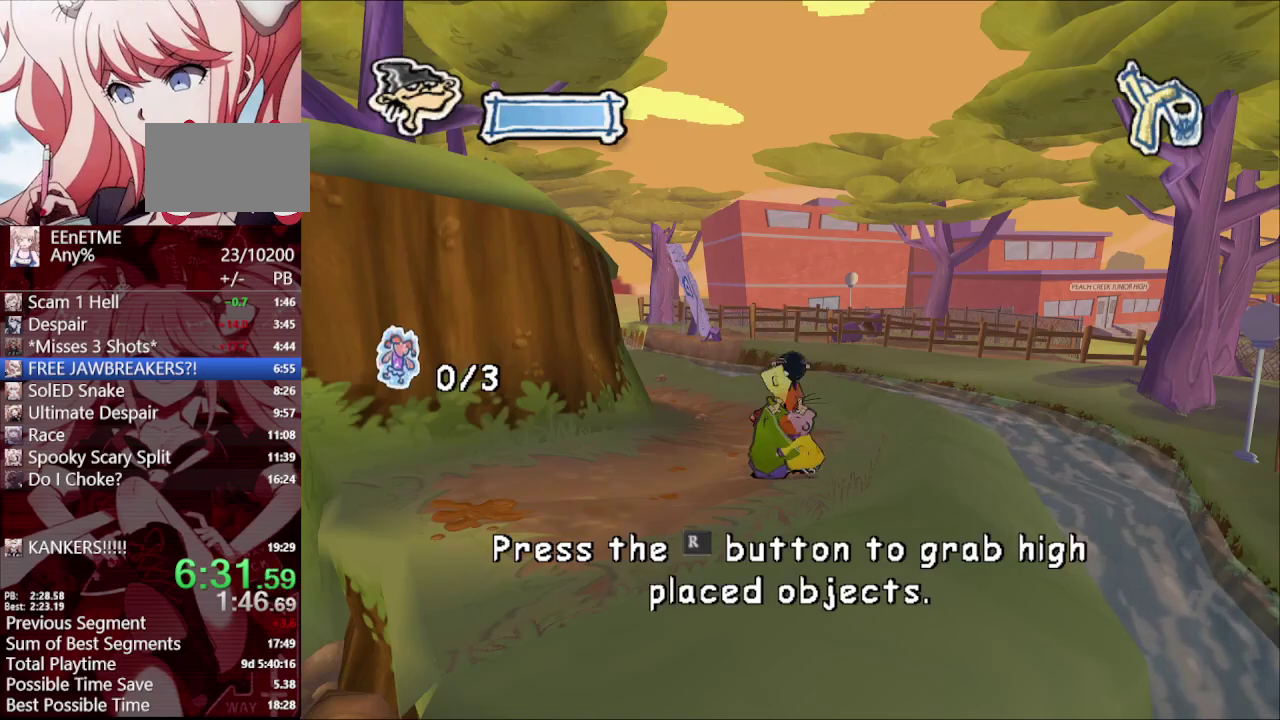
{"buttons": [], "left_stick": "up-left", "right_stick": "center", "events": [[300, "R1", "down"], [367, "R1", "up"], [450, "R1", "down"], [500, "R1", "up"]]}
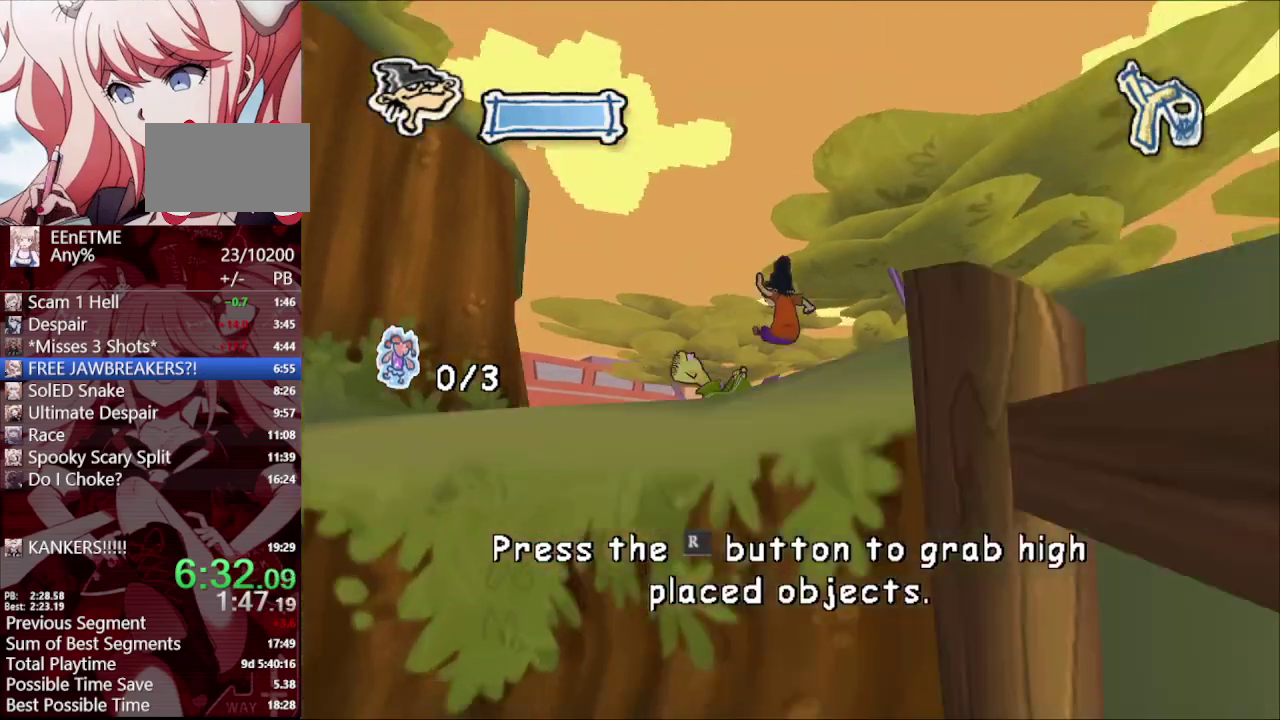
{"buttons": [], "left_stick": "up-left", "right_stick": "center", "events": [[83, "R1", "down"], [133, "R1", "up"], [217, "R1", "down"], [283, "R1", "up"], [350, "R1", "down"], [417, "R1", "up"], [450, "left_stick", "down-right"], [500, "left_stick", "up-left"]]}
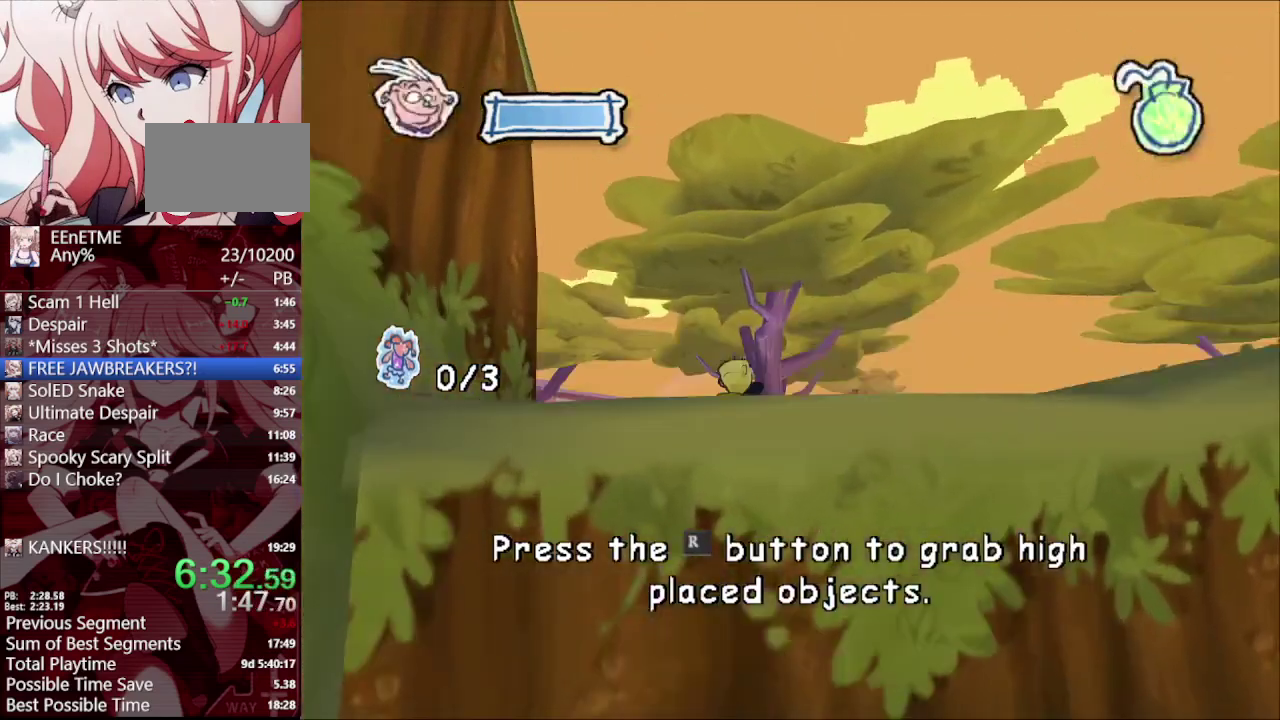
{"buttons": [], "left_stick": "up-left", "right_stick": "center", "events": []}
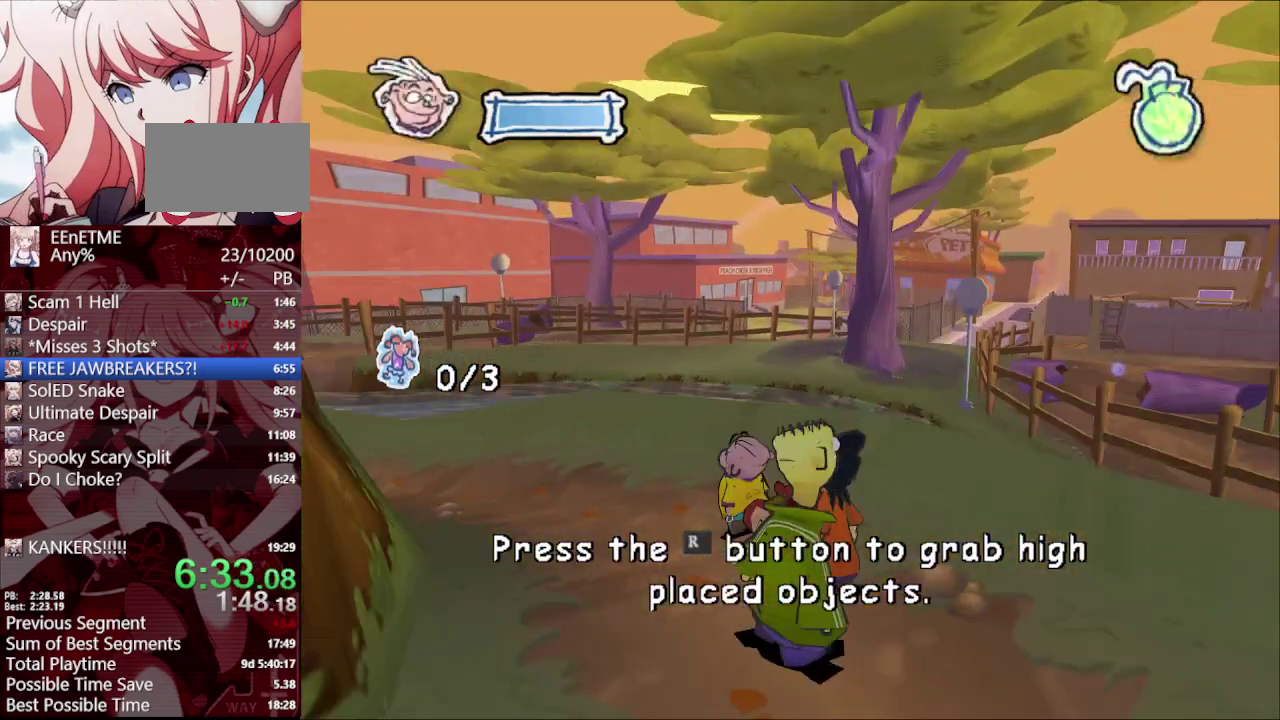
{"buttons": [], "left_stick": "up-left", "right_stick": "center", "events": [[50, "left_stick", "down-right"], [117, "R1", "down"], [150, "left_stick", "up-left"], [333, "R1", "up"], [367, "L1", "down"], [483, "L1", "up"]]}
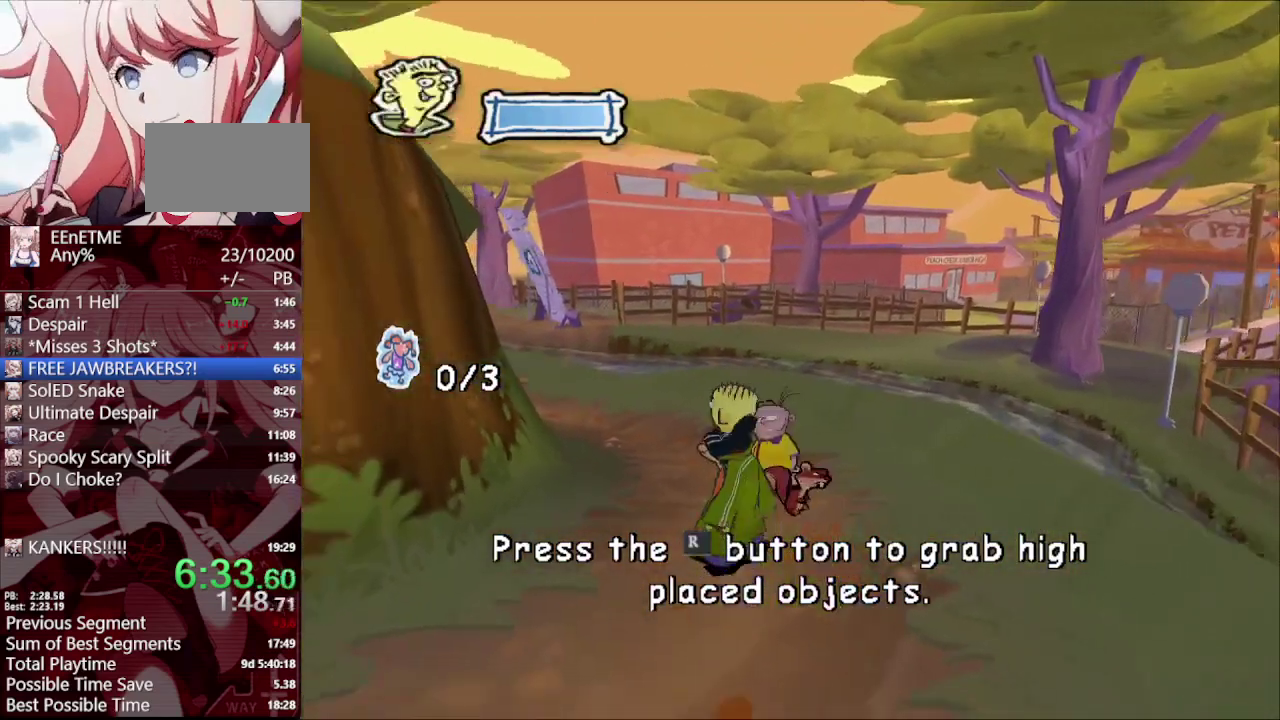
{"buttons": [], "left_stick": "up", "right_stick": "center", "events": [[100, "left_stick", "up"]]}
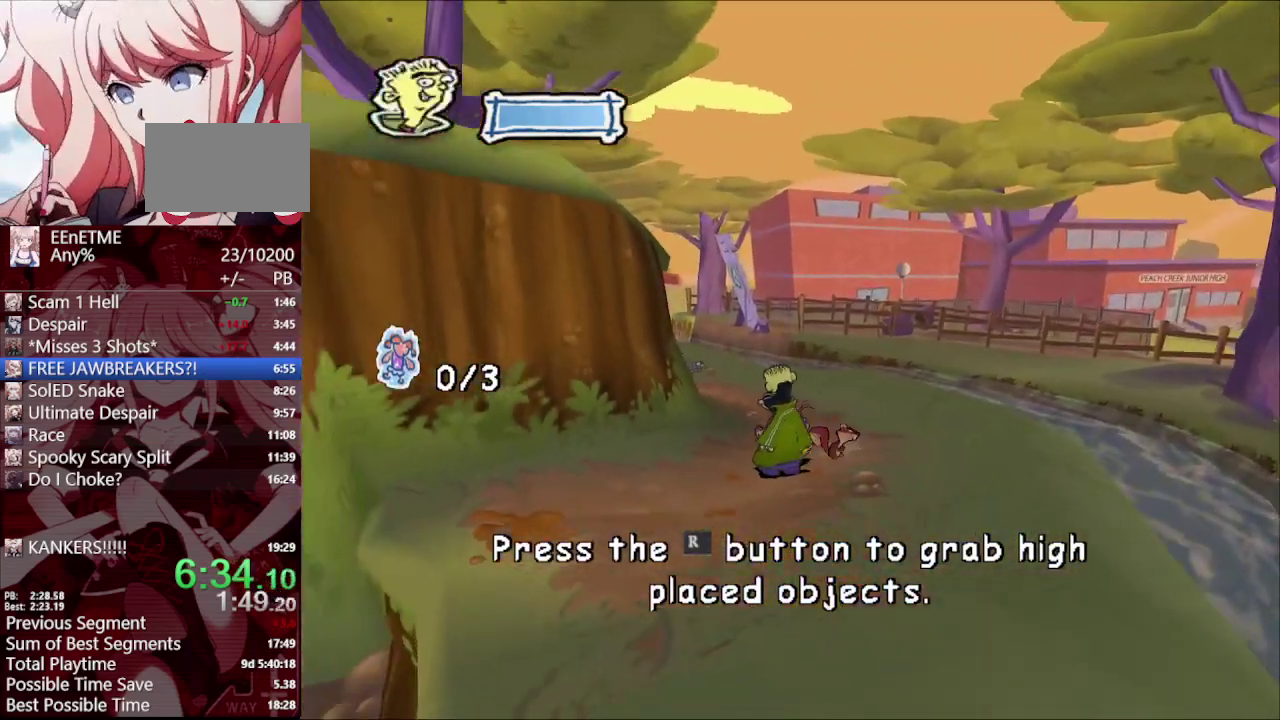
{"buttons": [], "left_stick": "up", "right_stick": "center", "events": []}
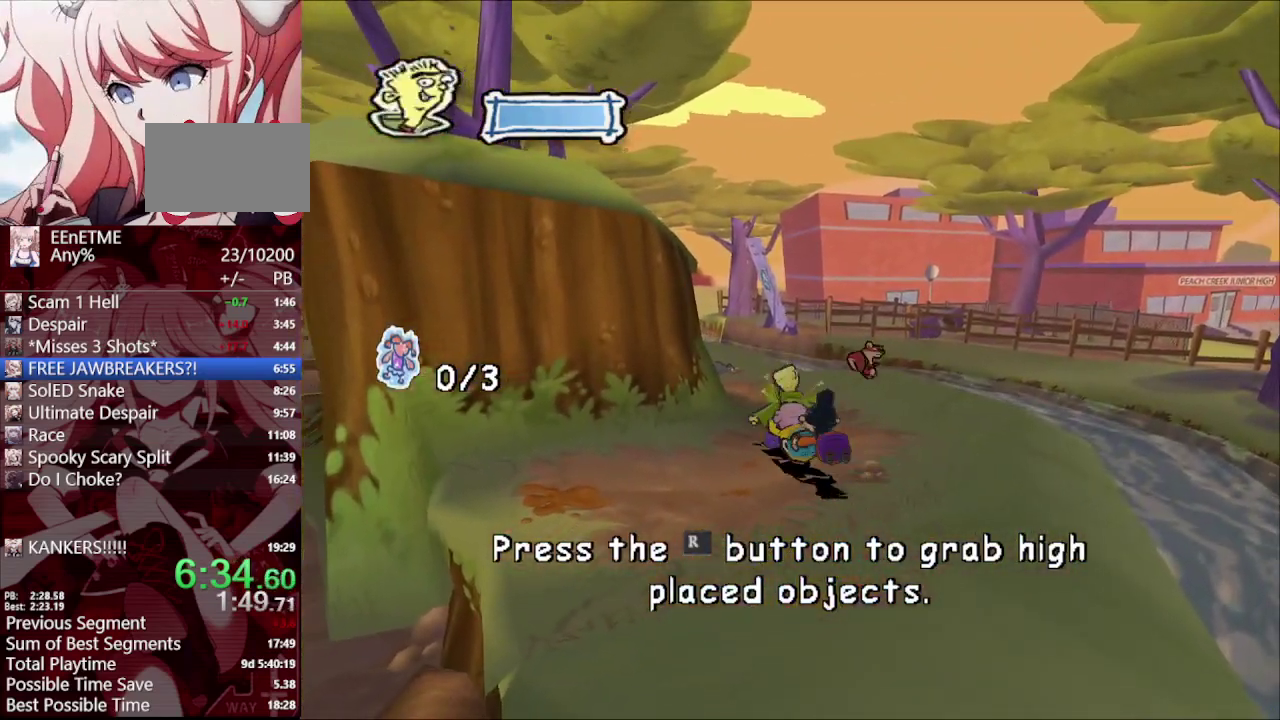
{"buttons": [], "left_stick": "up", "right_stick": "center", "events": [[317, "left_stick", "center"], [500, "left_stick", "up"]]}